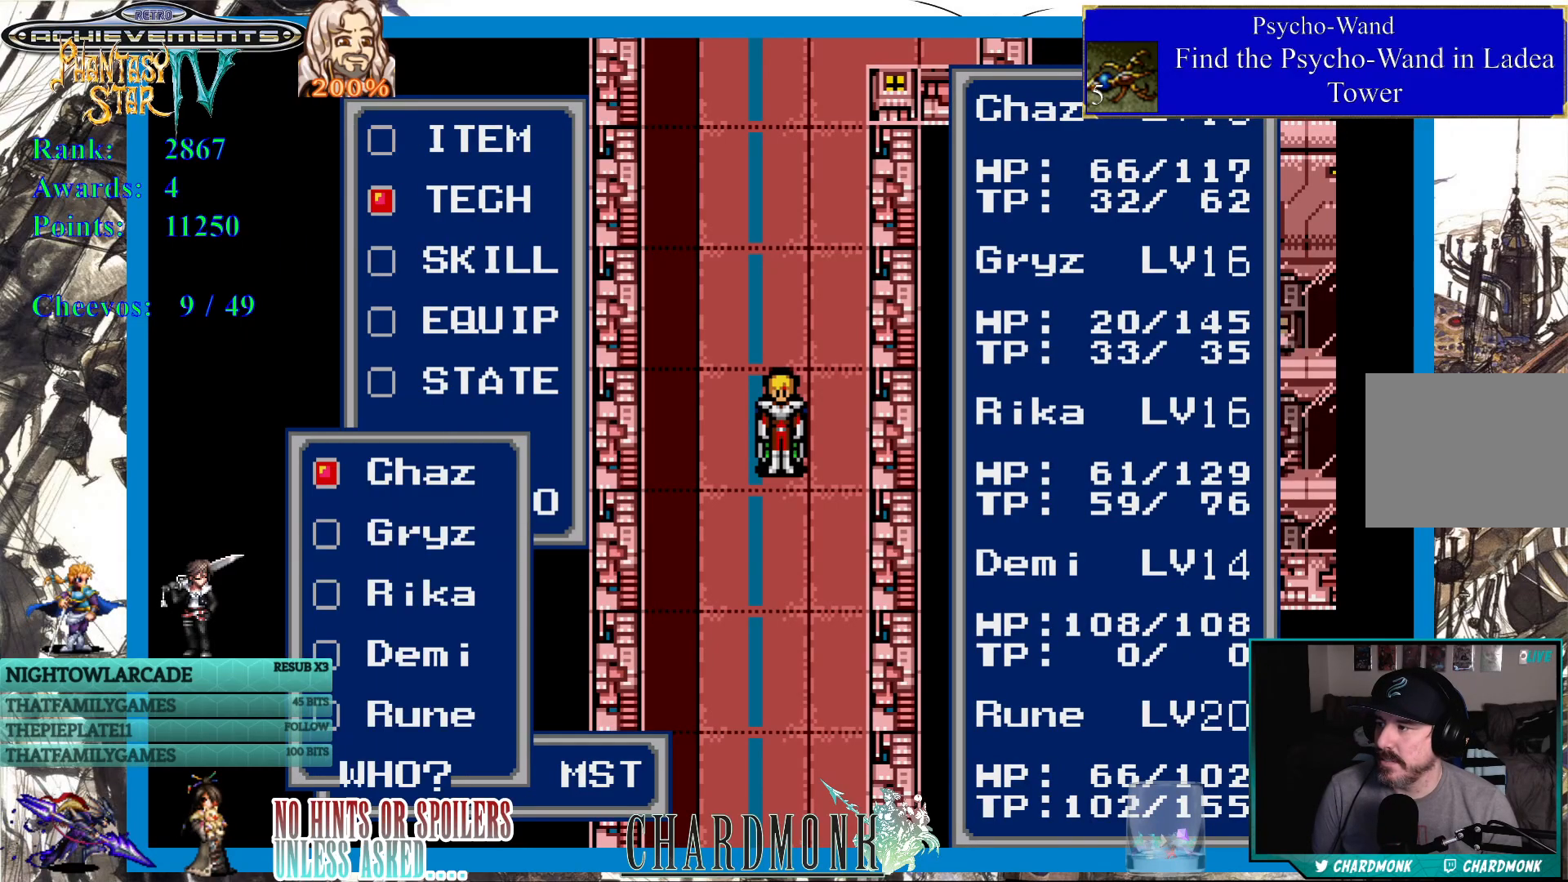
Gameplay with a controller (PlayStation layout); each line is a JSON object with the inputs held at the frame after it. "events" lists button and stick changes between this image and that frame as [ms after this image, input, new state], when the widget could be followed in between.
{"buttons": [], "left_stick": "center", "right_stick": "center", "events": []}
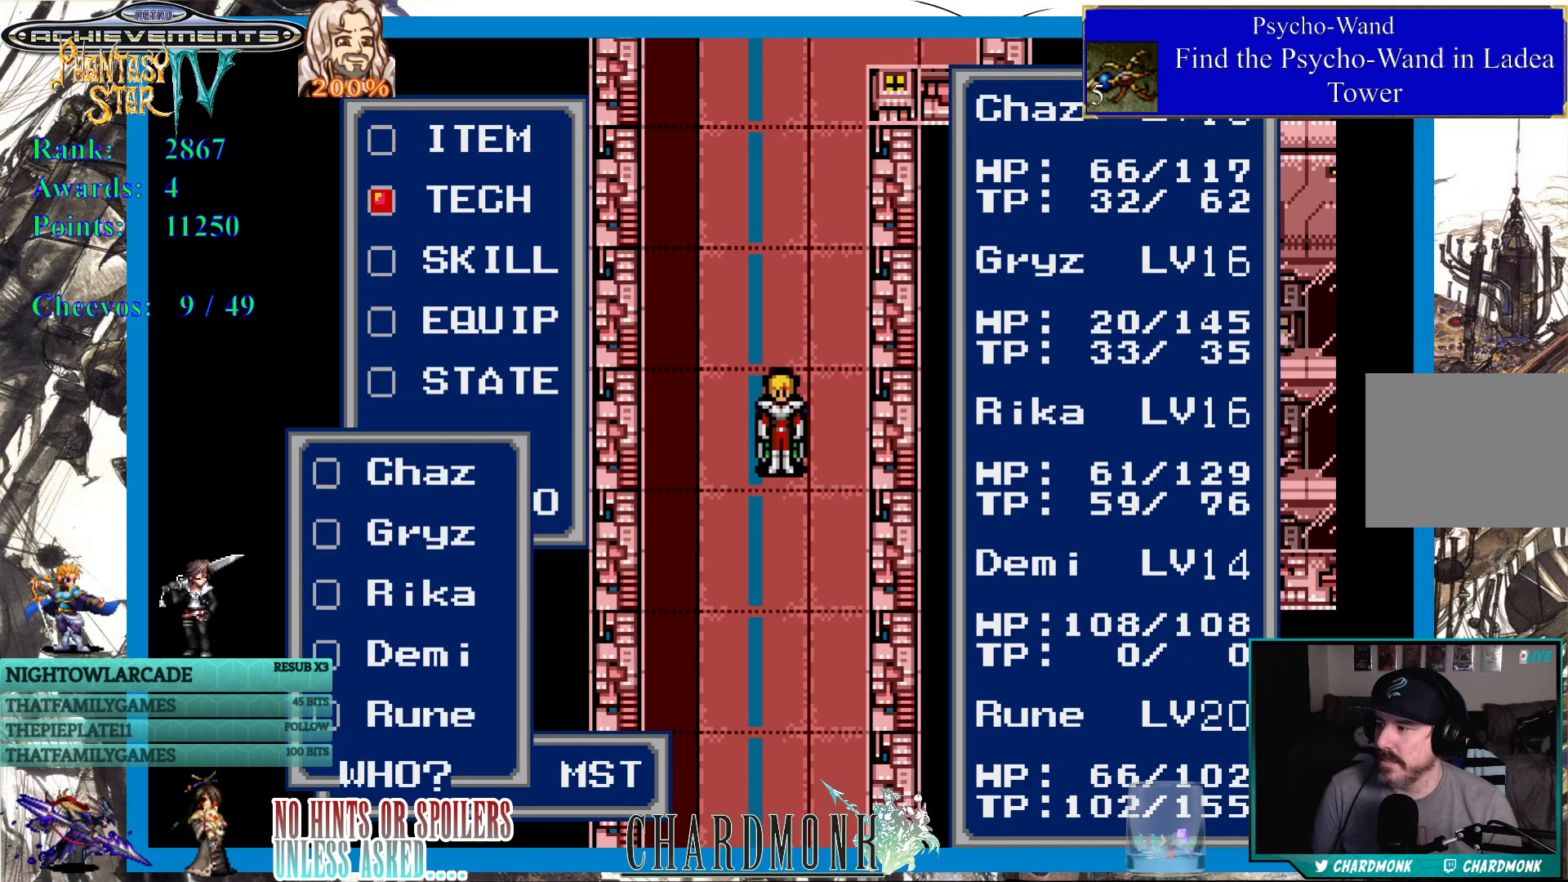
{"buttons": [], "left_stick": "center", "right_stick": "center", "events": [[233, "CIRCLE", "down"], [333, "CIRCLE", "up"]]}
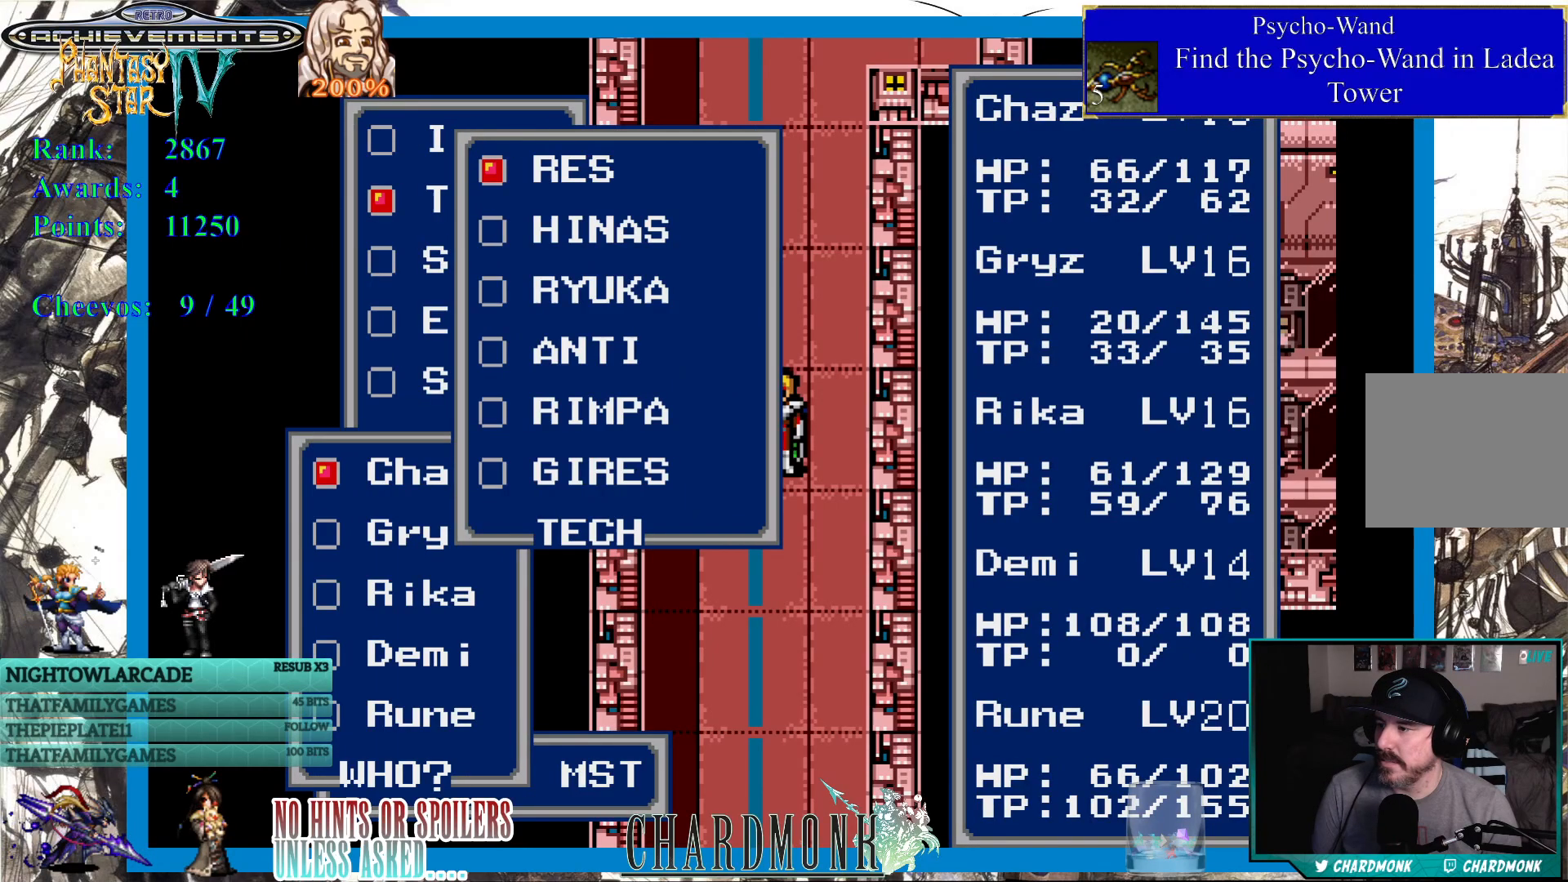
{"buttons": [], "left_stick": "center", "right_stick": "center", "events": []}
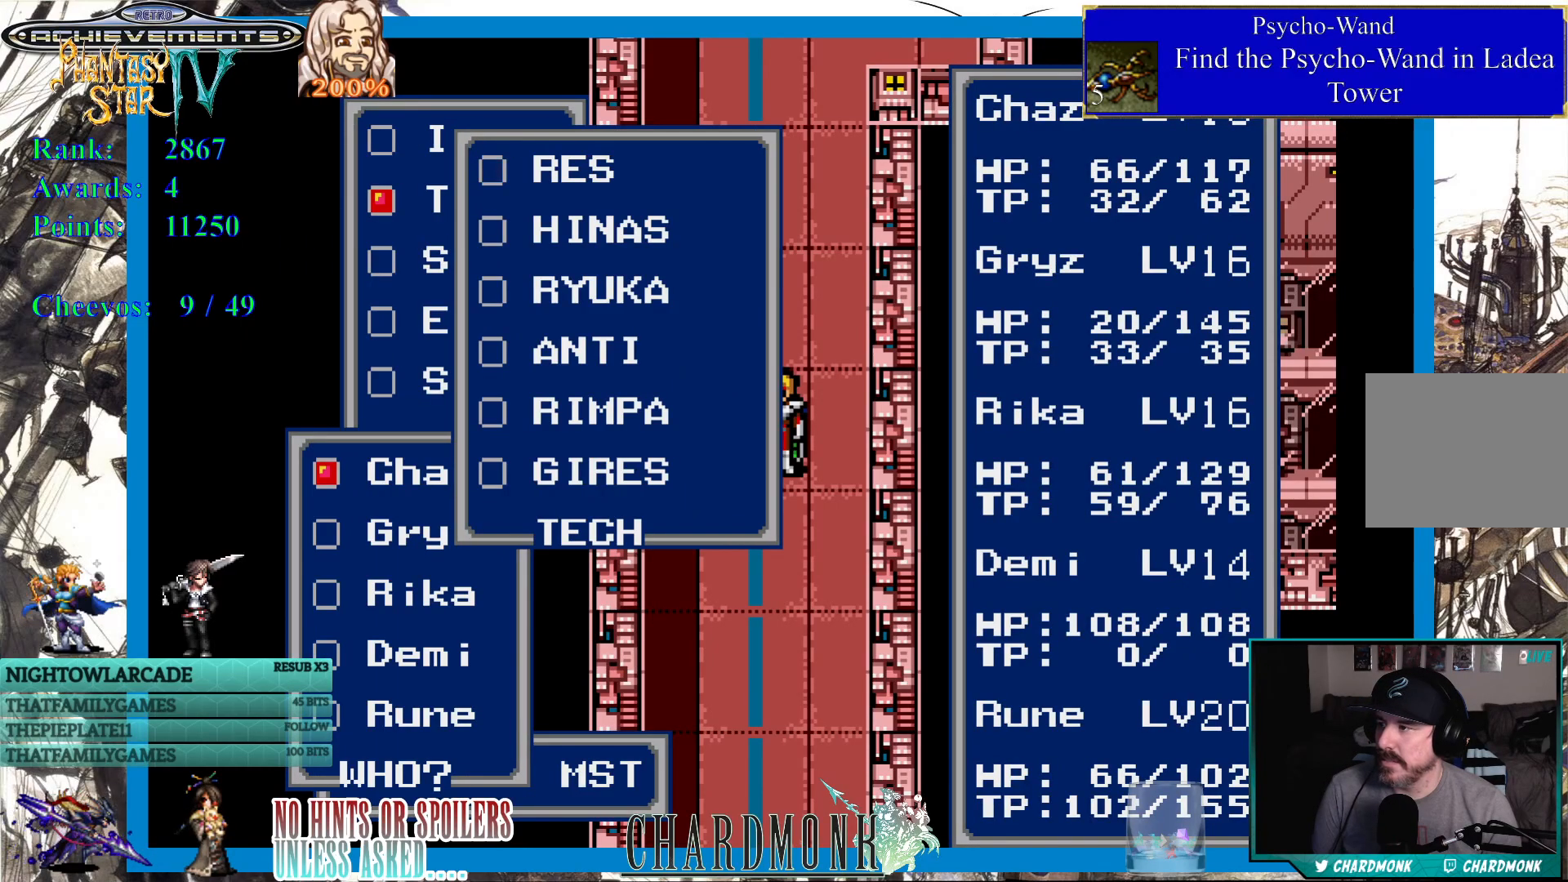
{"buttons": [], "left_stick": "center", "right_stick": "center", "events": [[350, "CIRCLE", "down"], [467, "CIRCLE", "up"]]}
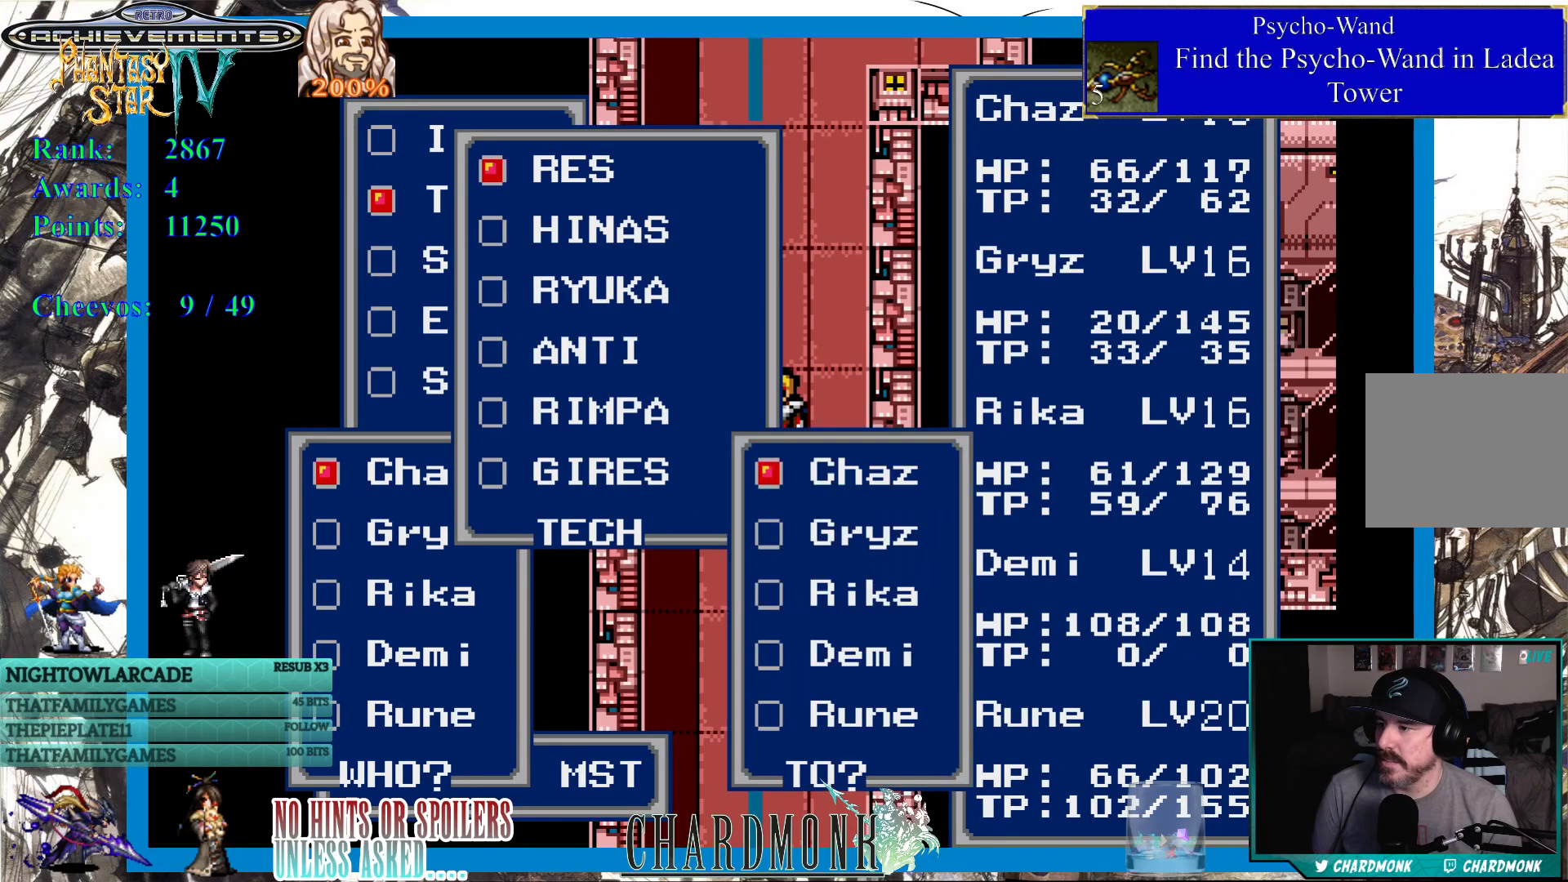
{"buttons": [], "left_stick": "center", "right_stick": "center", "events": []}
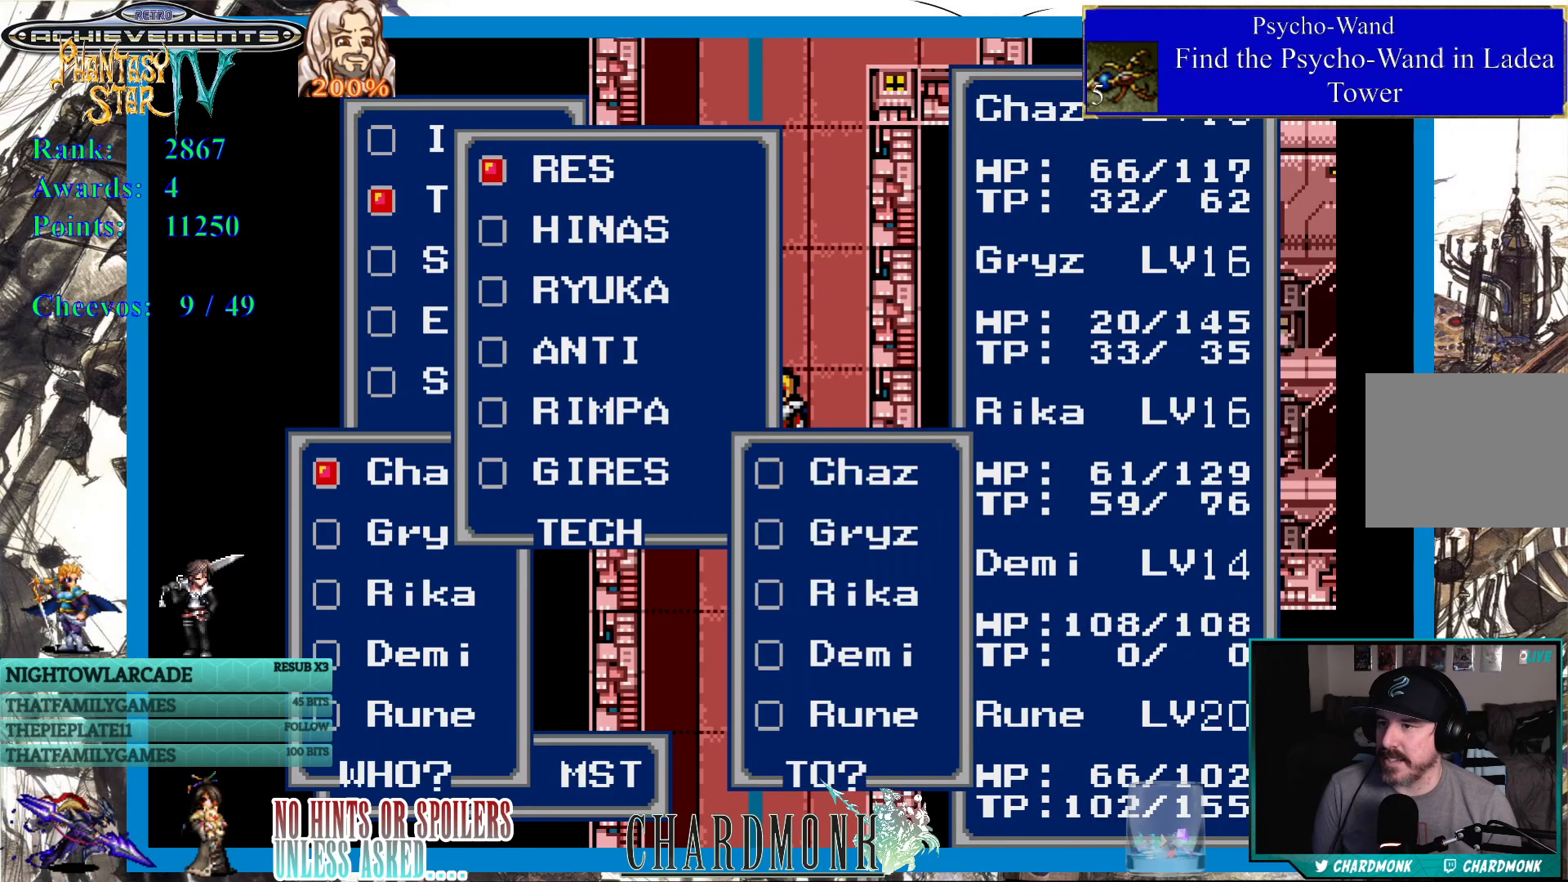
{"buttons": [], "left_stick": "center", "right_stick": "center", "events": []}
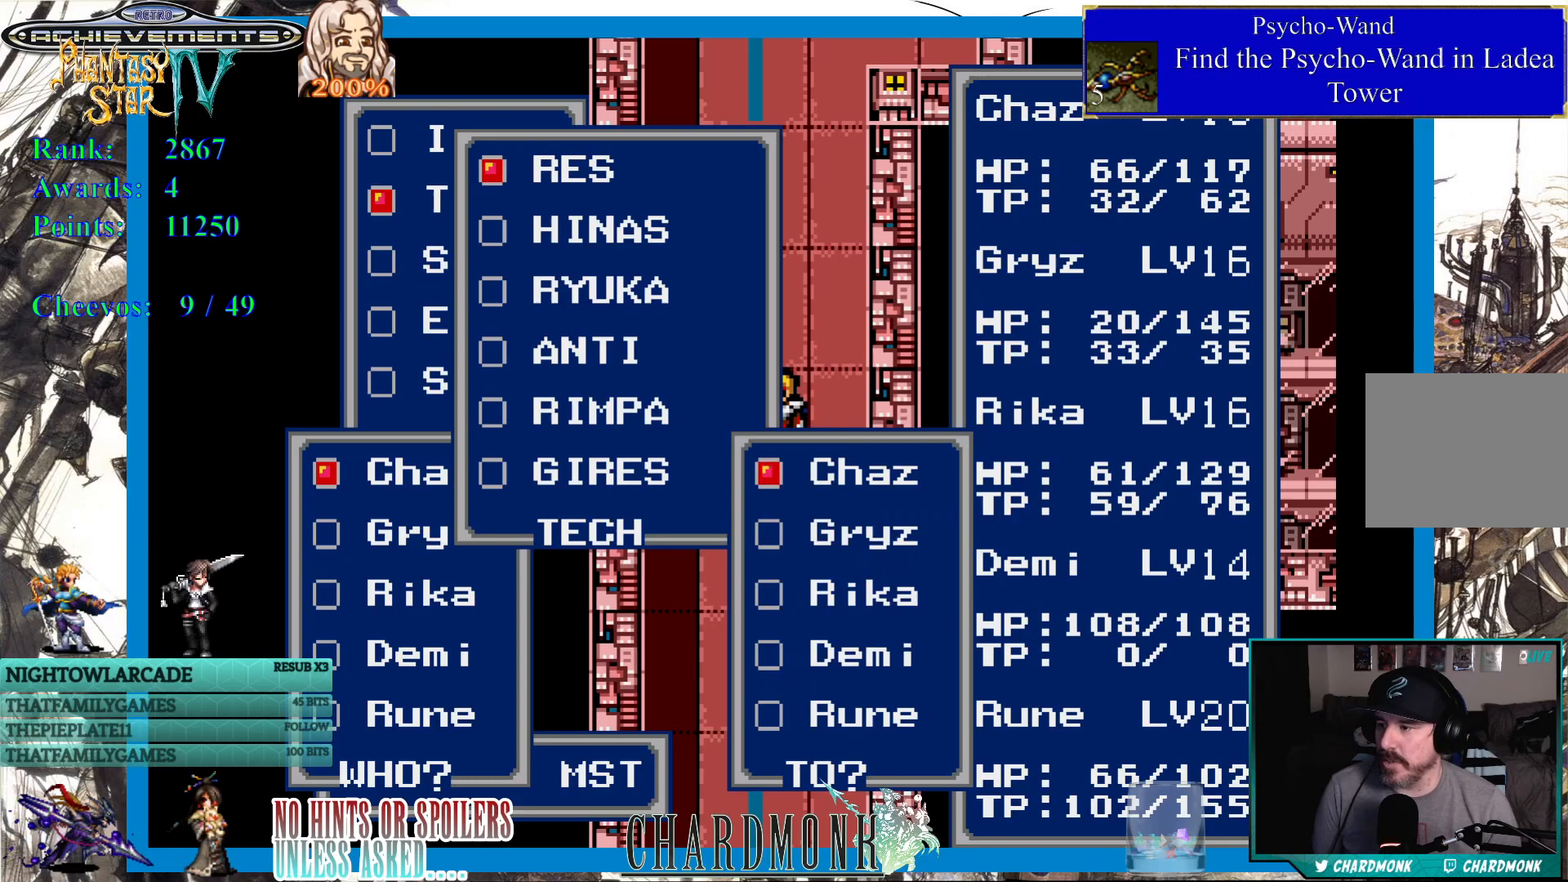
{"buttons": [], "left_stick": "center", "right_stick": "center", "events": []}
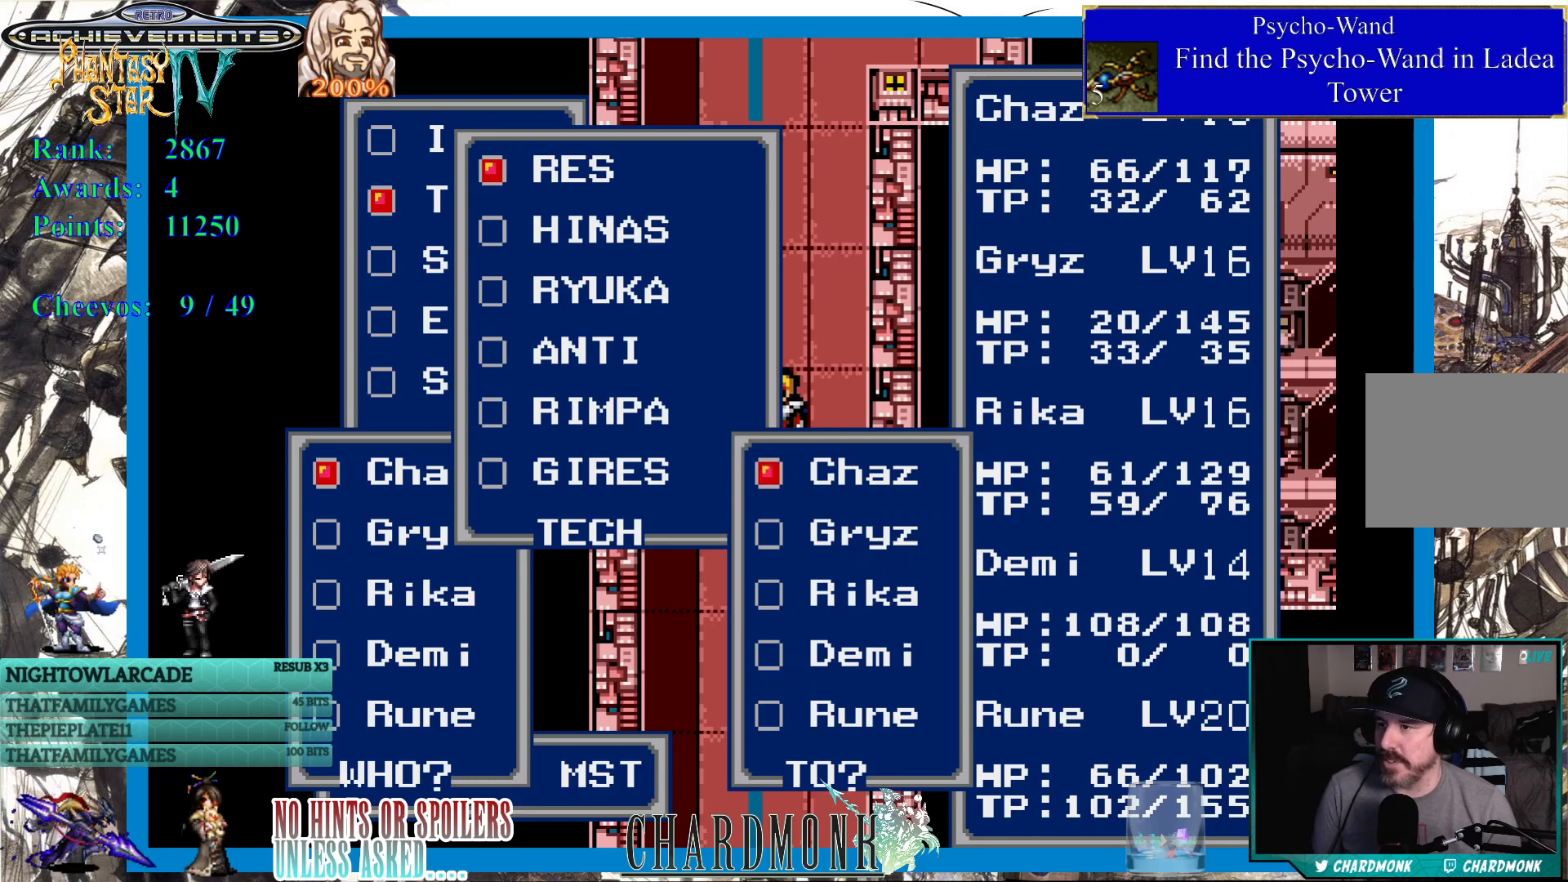
{"buttons": [], "left_stick": "center", "right_stick": "center", "events": [[117, "CIRCLE", "down"], [233, "CIRCLE", "up"], [333, "CIRCLE", "down"], [433, "CIRCLE", "up"]]}
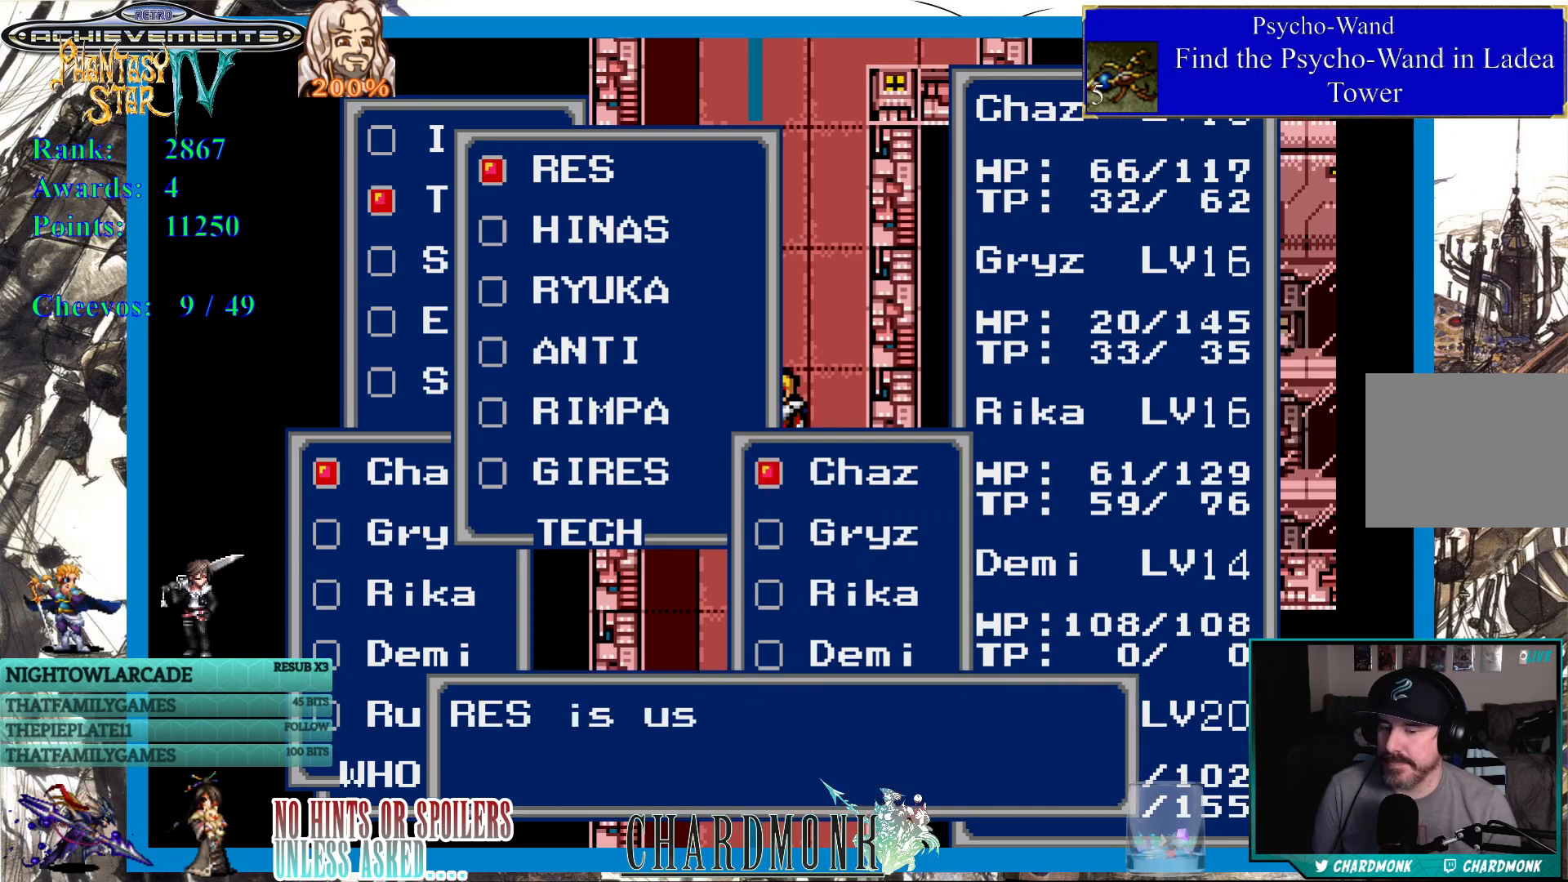
{"buttons": [], "left_stick": "center", "right_stick": "center", "events": [[33, "CIRCLE", "down"], [183, "CIRCLE", "up"]]}
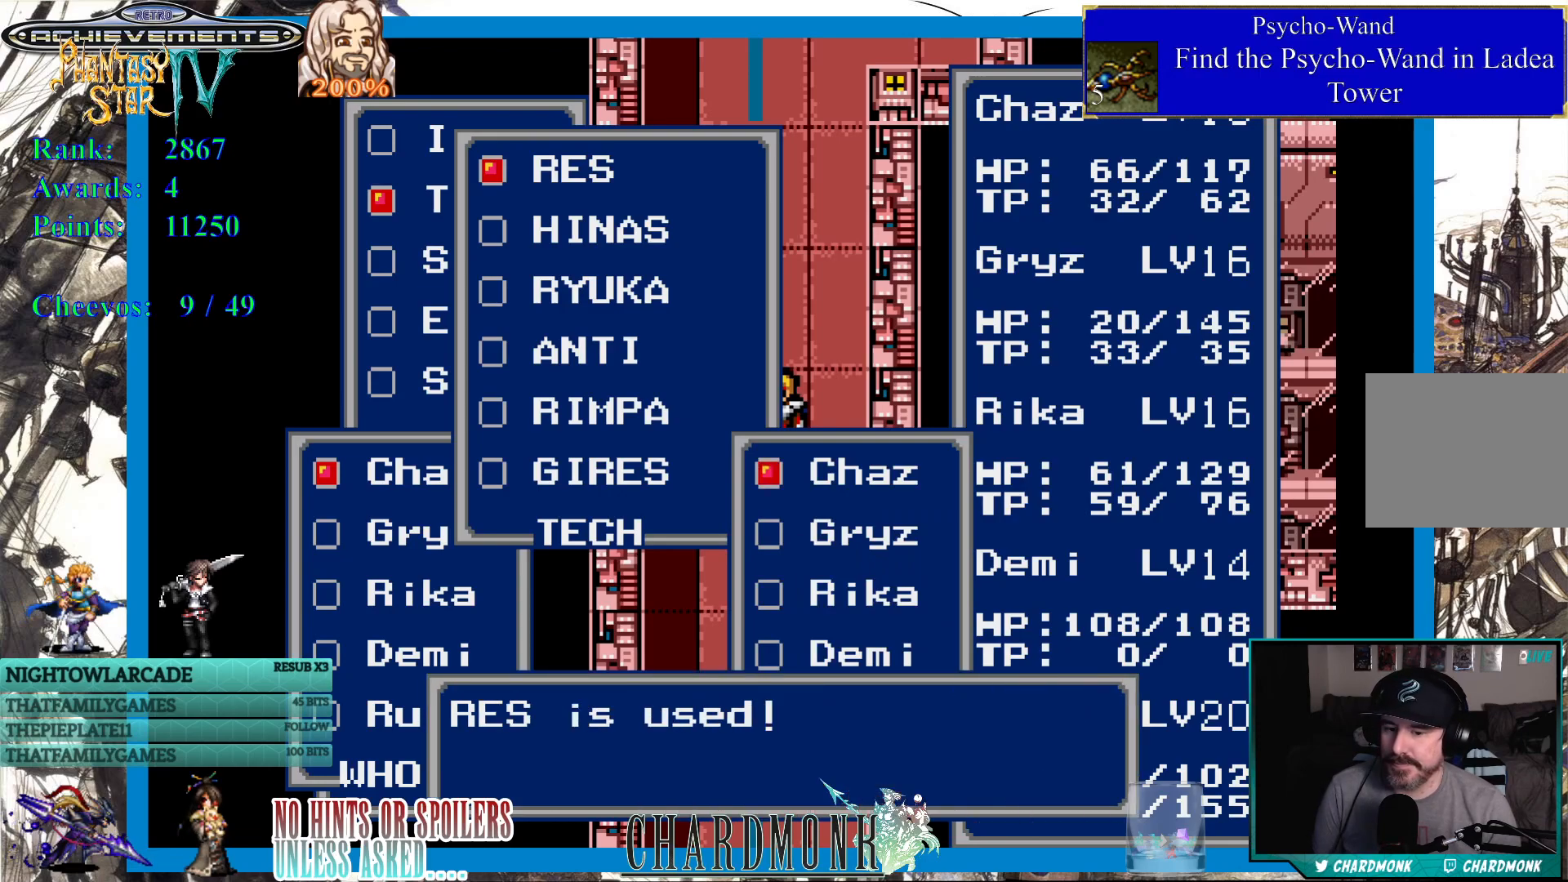
{"buttons": ["CIRCLE"], "left_stick": "center", "right_stick": "center", "events": [[33, "CIRCLE", "down"], [317, "CIRCLE", "up"], [483, "CIRCLE", "down"]]}
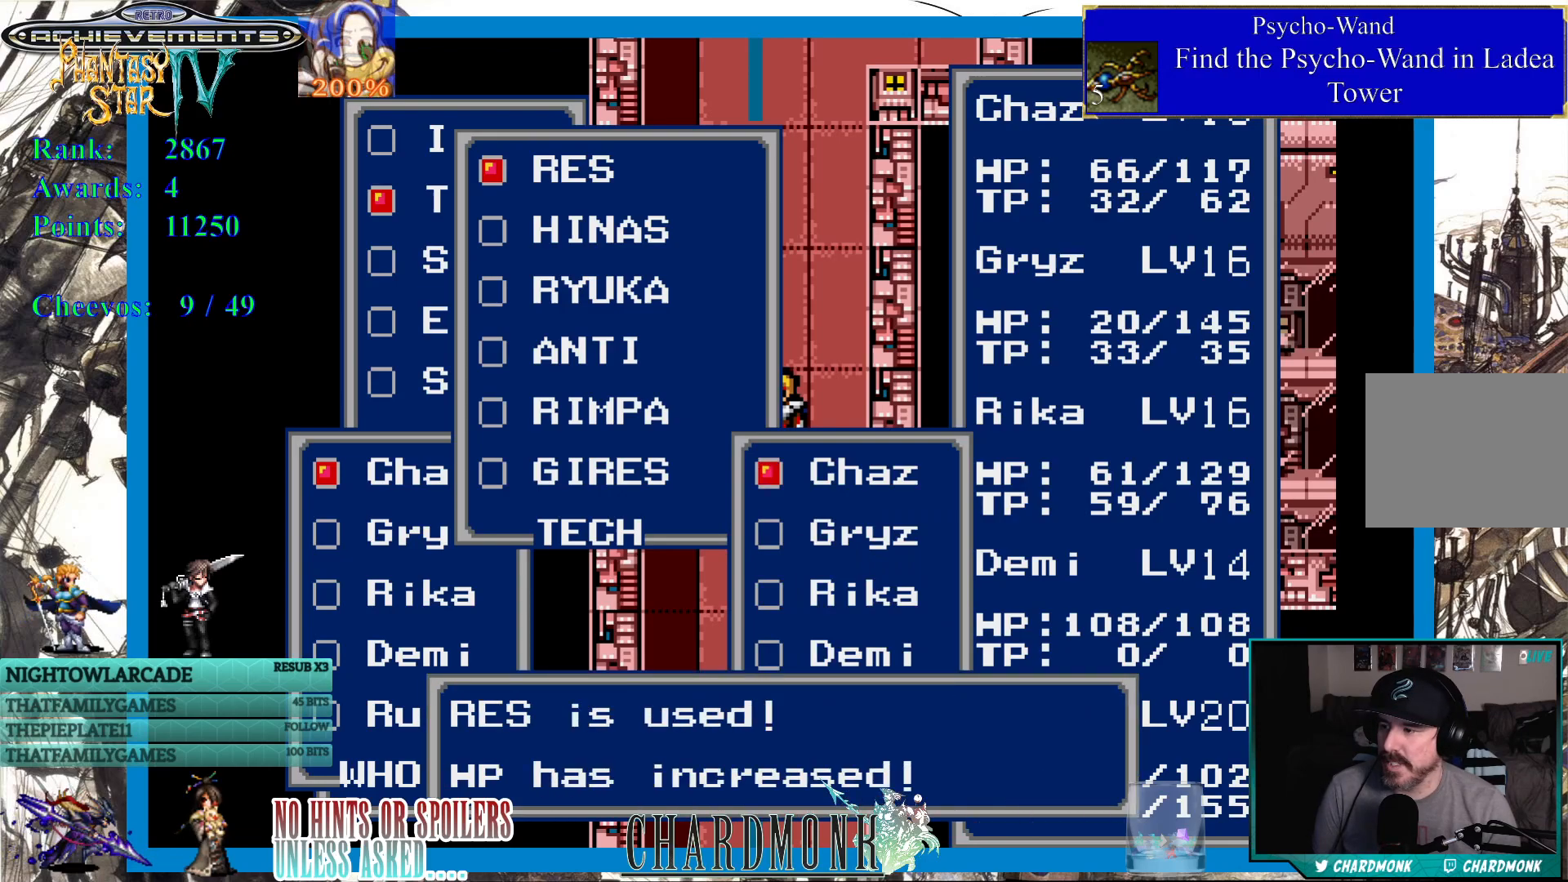
{"buttons": [], "left_stick": "center", "right_stick": "center", "events": [[167, "CIRCLE", "up"]]}
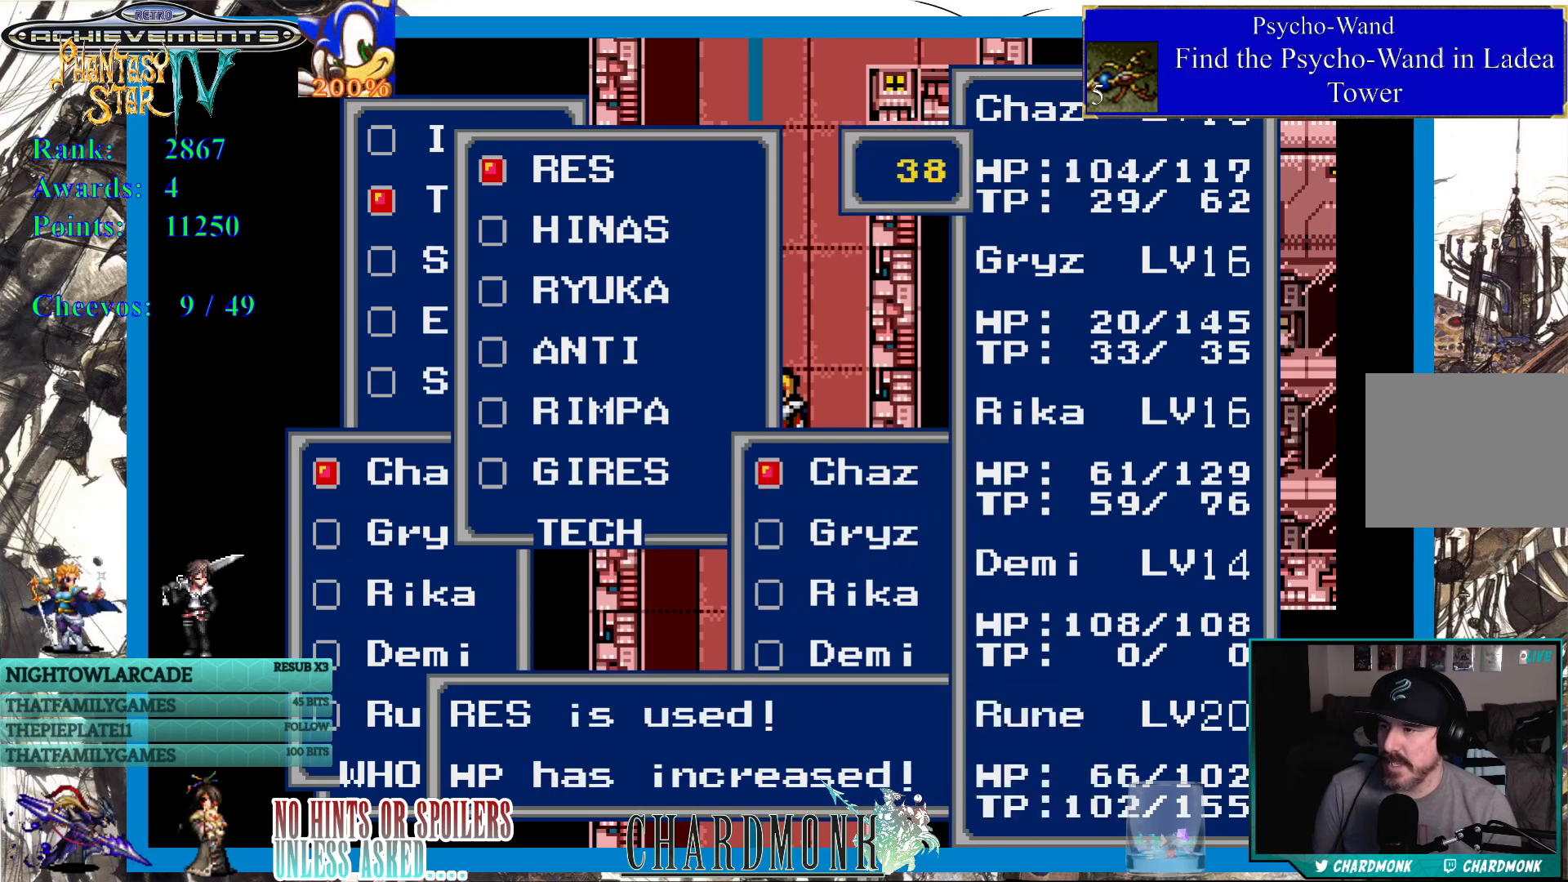
{"buttons": [], "left_stick": "center", "right_stick": "center", "events": [[183, "CIRCLE", "down"], [300, "CIRCLE", "up"]]}
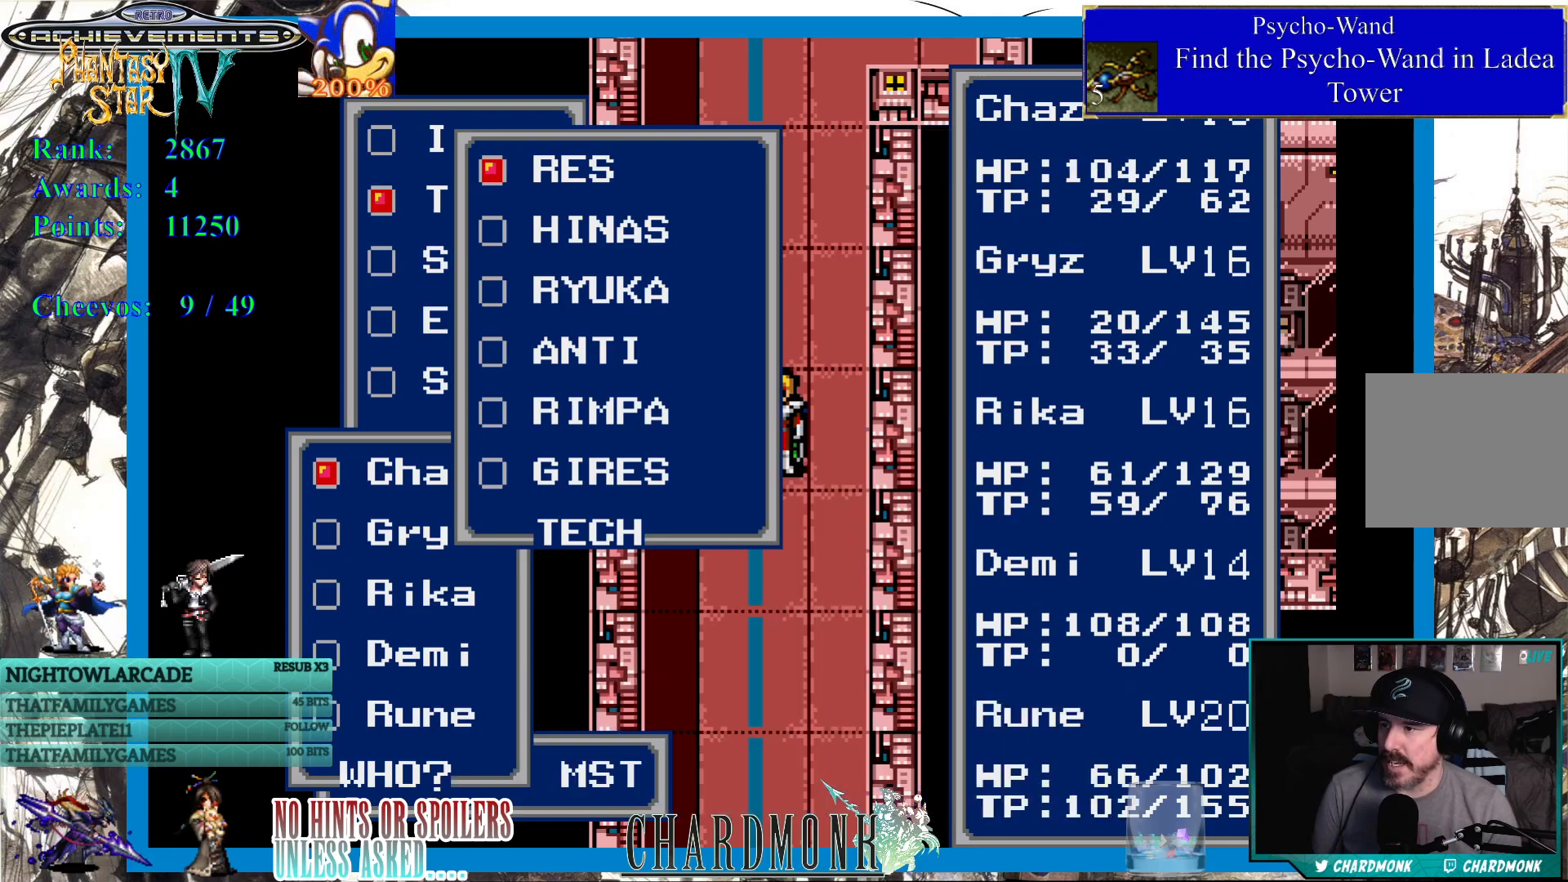
{"buttons": ["CIRCLE"], "left_stick": "center", "right_stick": "center", "events": [[400, "CIRCLE", "down"]]}
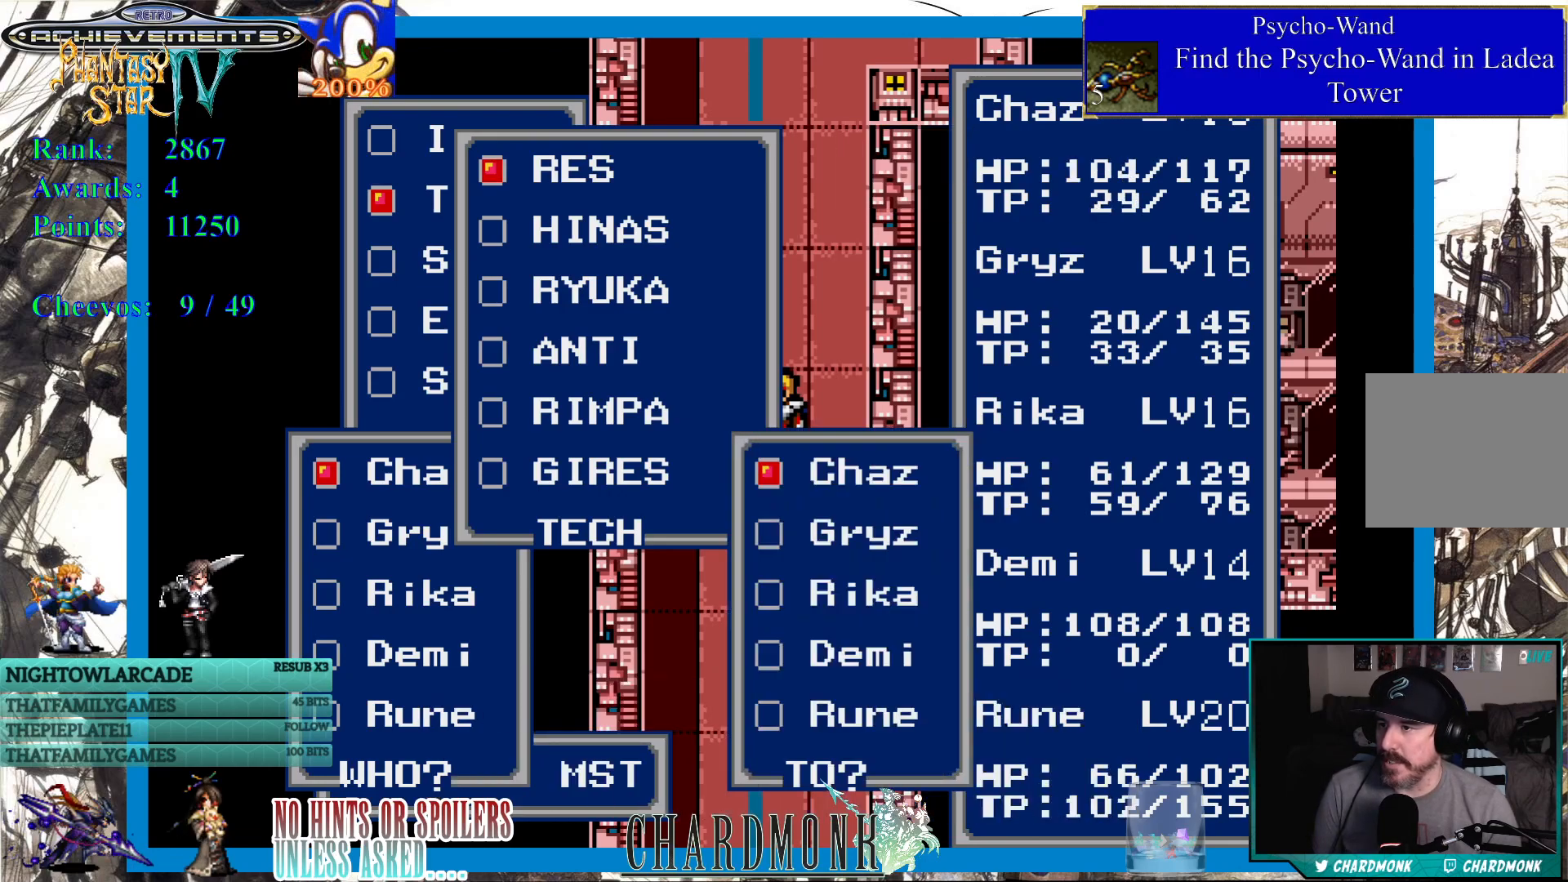
{"buttons": ["DPAD_DOWN"], "left_stick": "center", "right_stick": "center", "events": [[33, "CIRCLE", "up"], [450, "DPAD_DOWN", "down"]]}
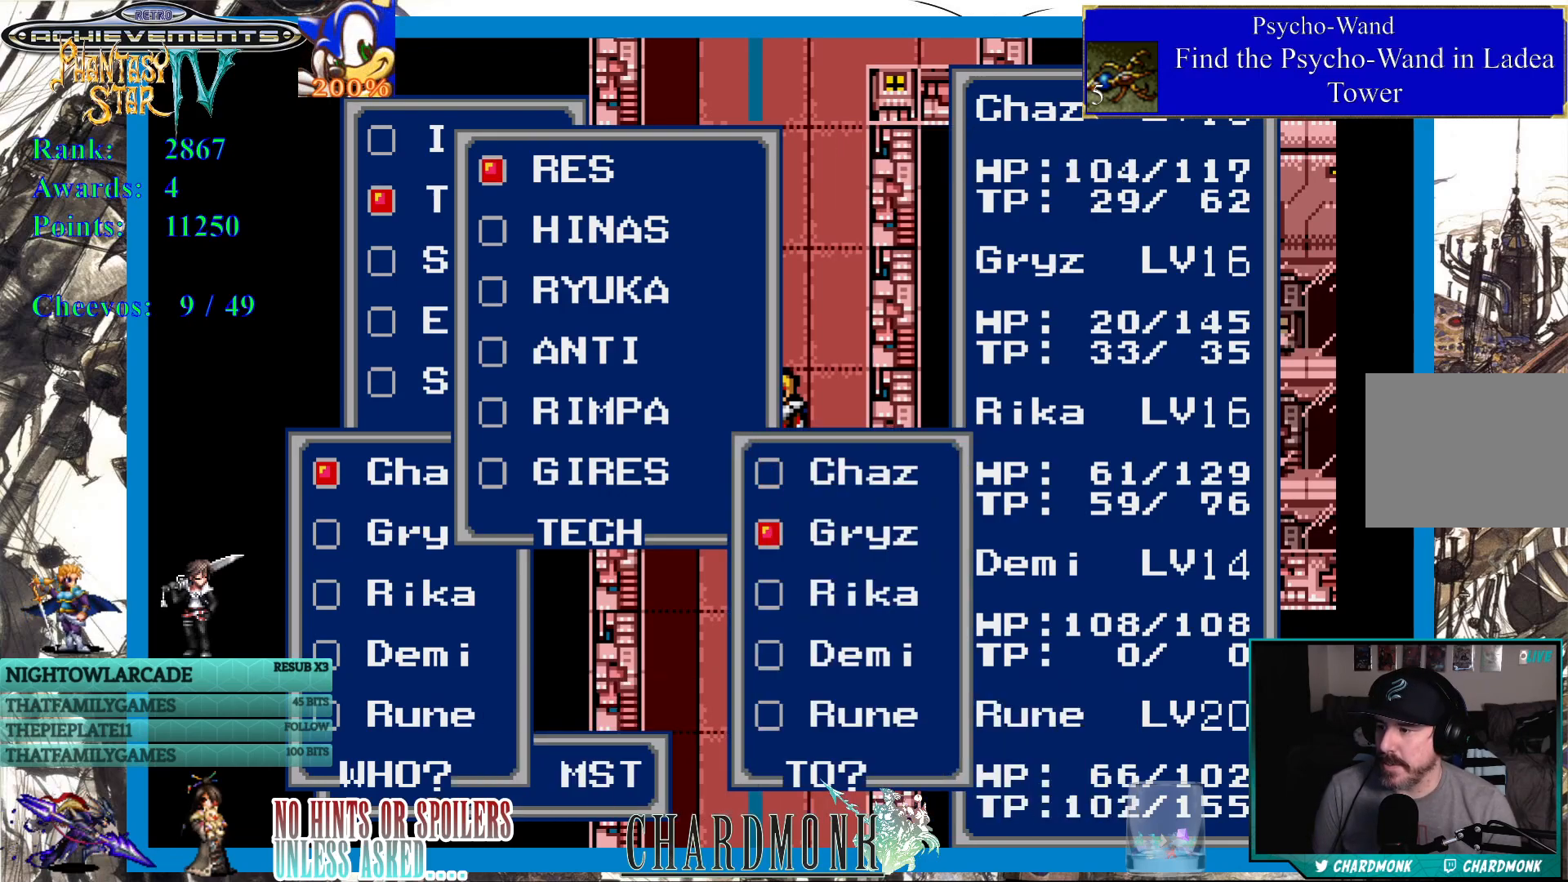
{"buttons": [], "left_stick": "center", "right_stick": "center", "events": [[50, "DPAD_DOWN", "up"], [167, "CIRCLE", "down"], [267, "CIRCLE", "up"], [383, "CIRCLE", "down"], [483, "CIRCLE", "up"]]}
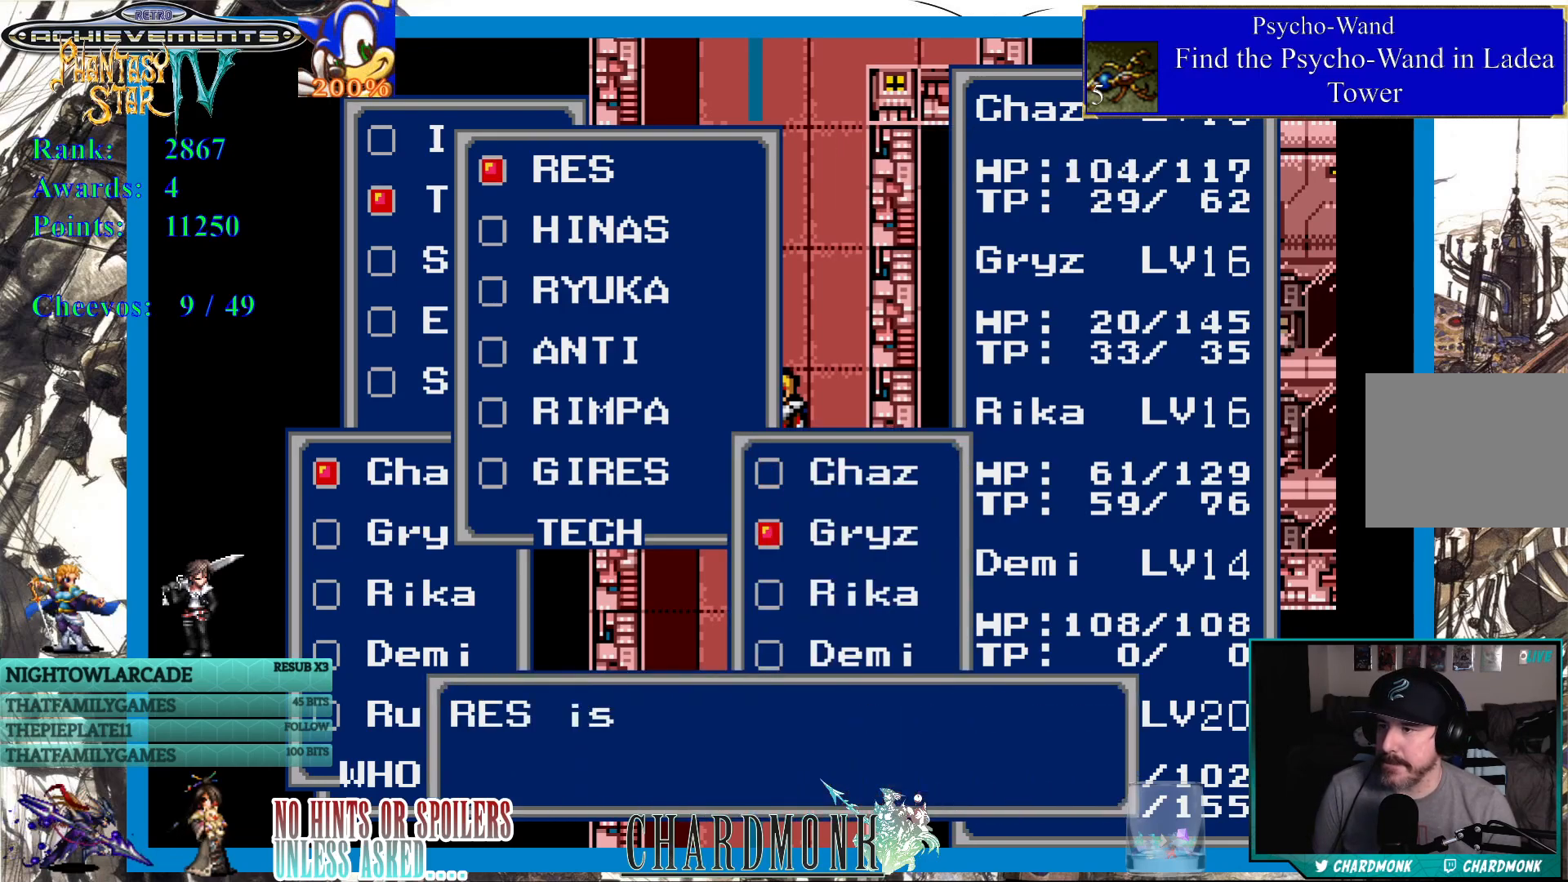
{"buttons": ["CIRCLE"], "left_stick": "center", "right_stick": "center", "events": [[83, "CIRCLE", "down"]]}
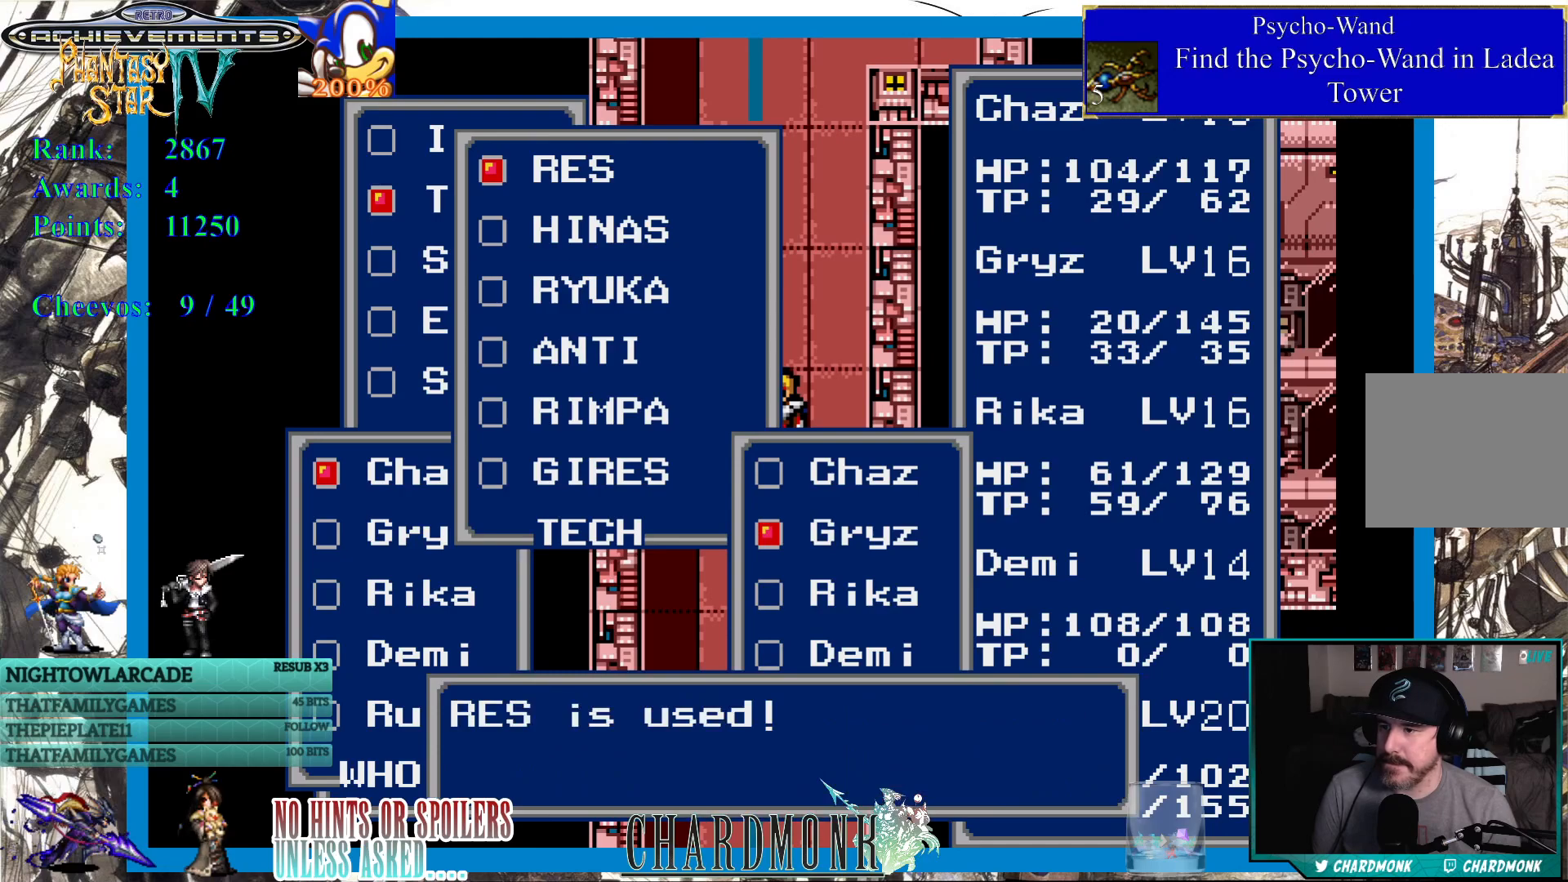
{"buttons": ["CIRCLE"], "left_stick": "center", "right_stick": "center", "events": [[50, "CIRCLE", "up"], [167, "CIRCLE", "down"], [233, "CIRCLE", "up"], [367, "CIRCLE", "down"]]}
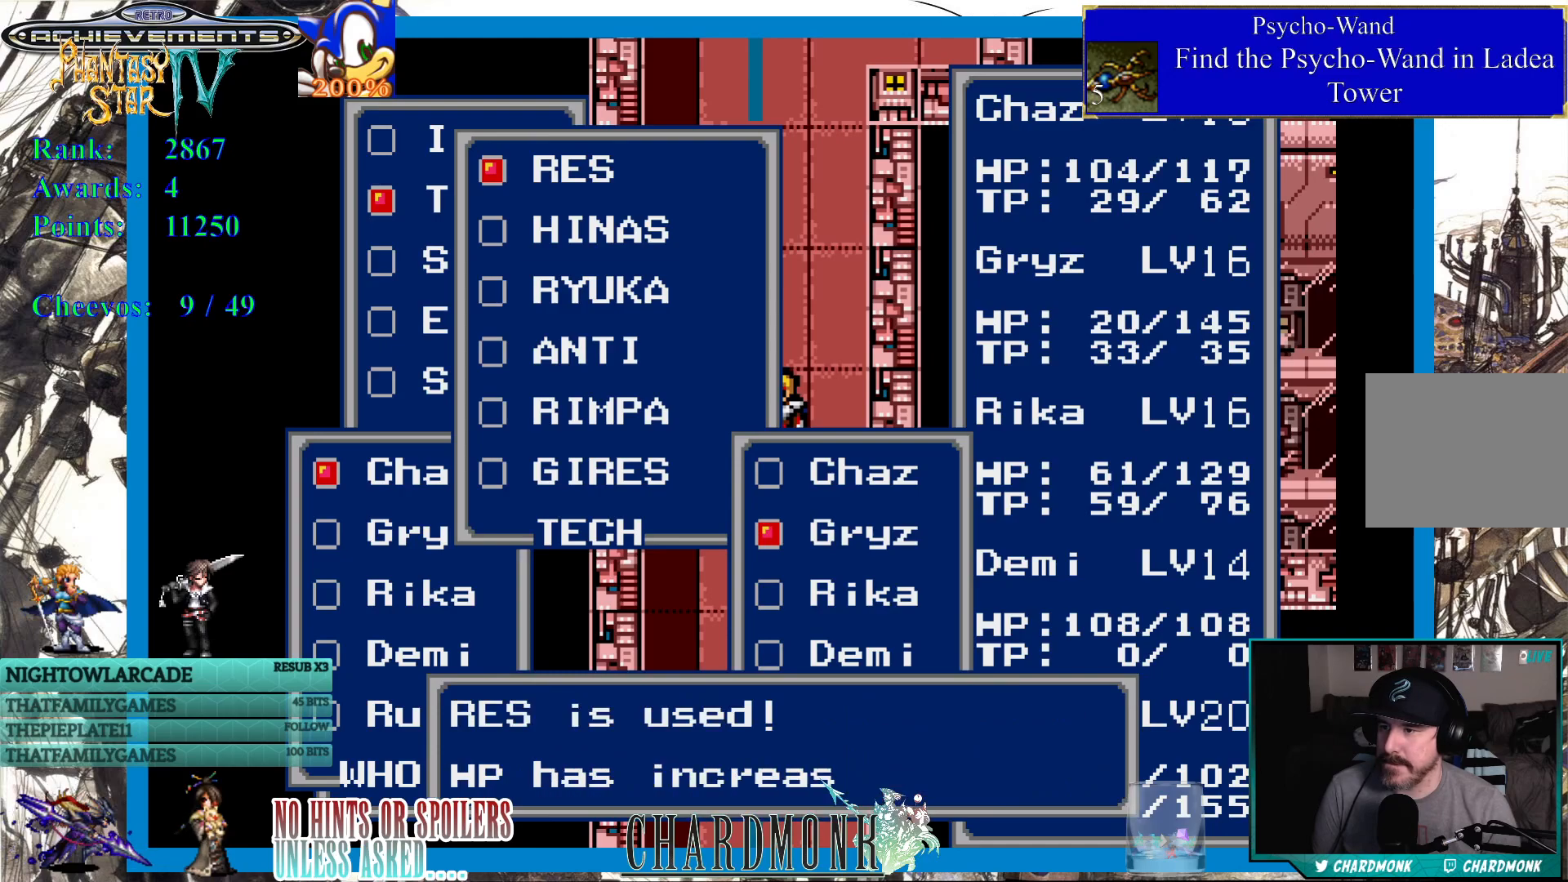
{"buttons": [], "left_stick": "center", "right_stick": "center", "events": [[300, "CIRCLE", "up"], [417, "CIRCLE", "down"], [500, "CIRCLE", "up"]]}
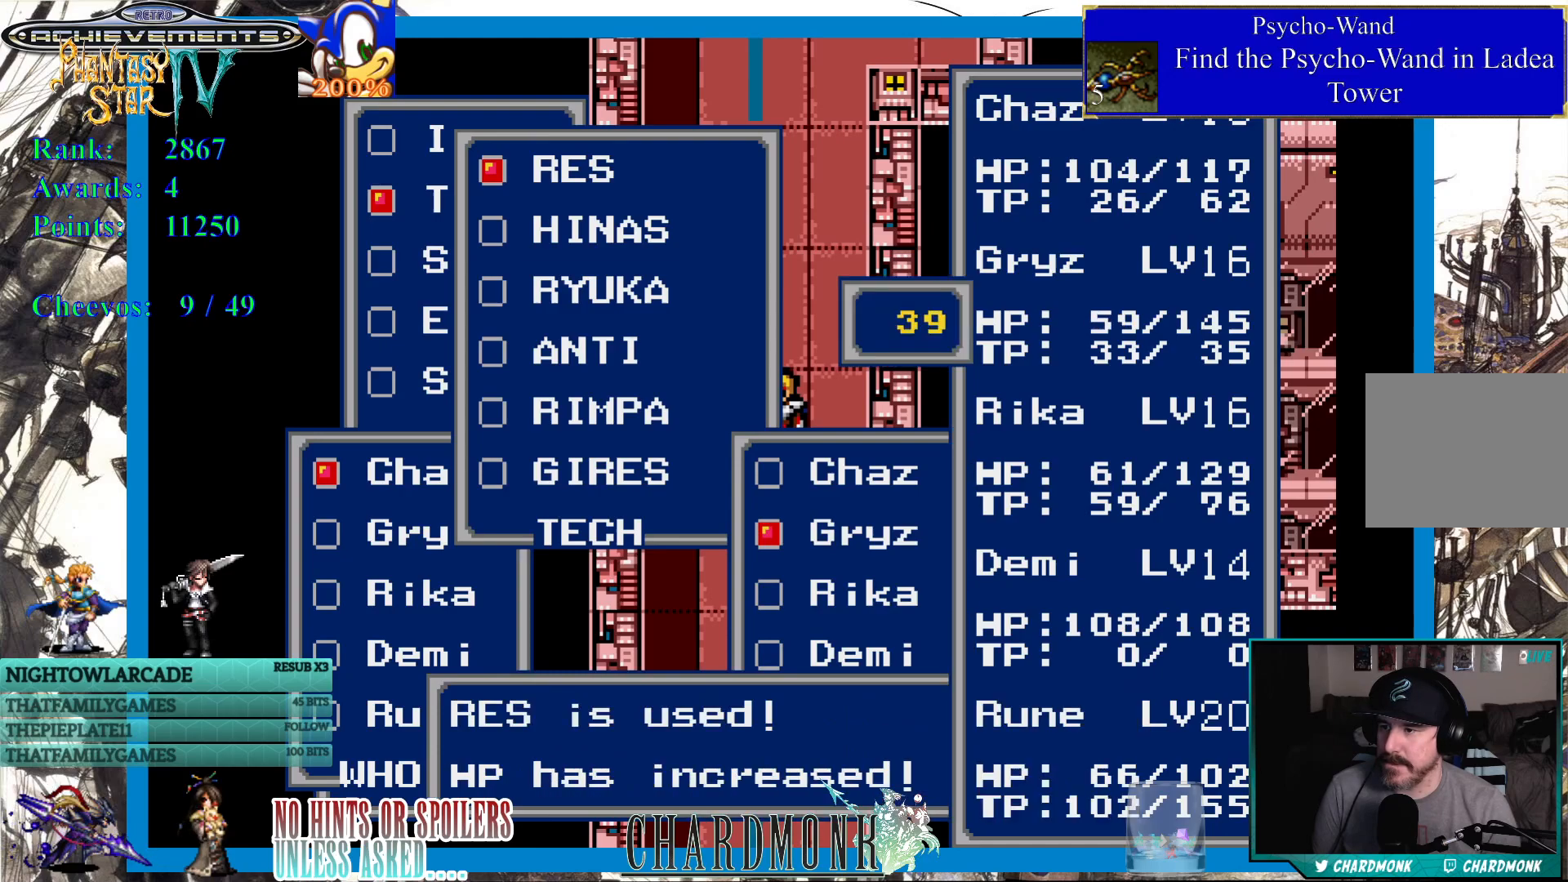
{"buttons": [], "left_stick": "center", "right_stick": "center", "events": [[133, "CIRCLE", "down"], [367, "CIRCLE", "up"]]}
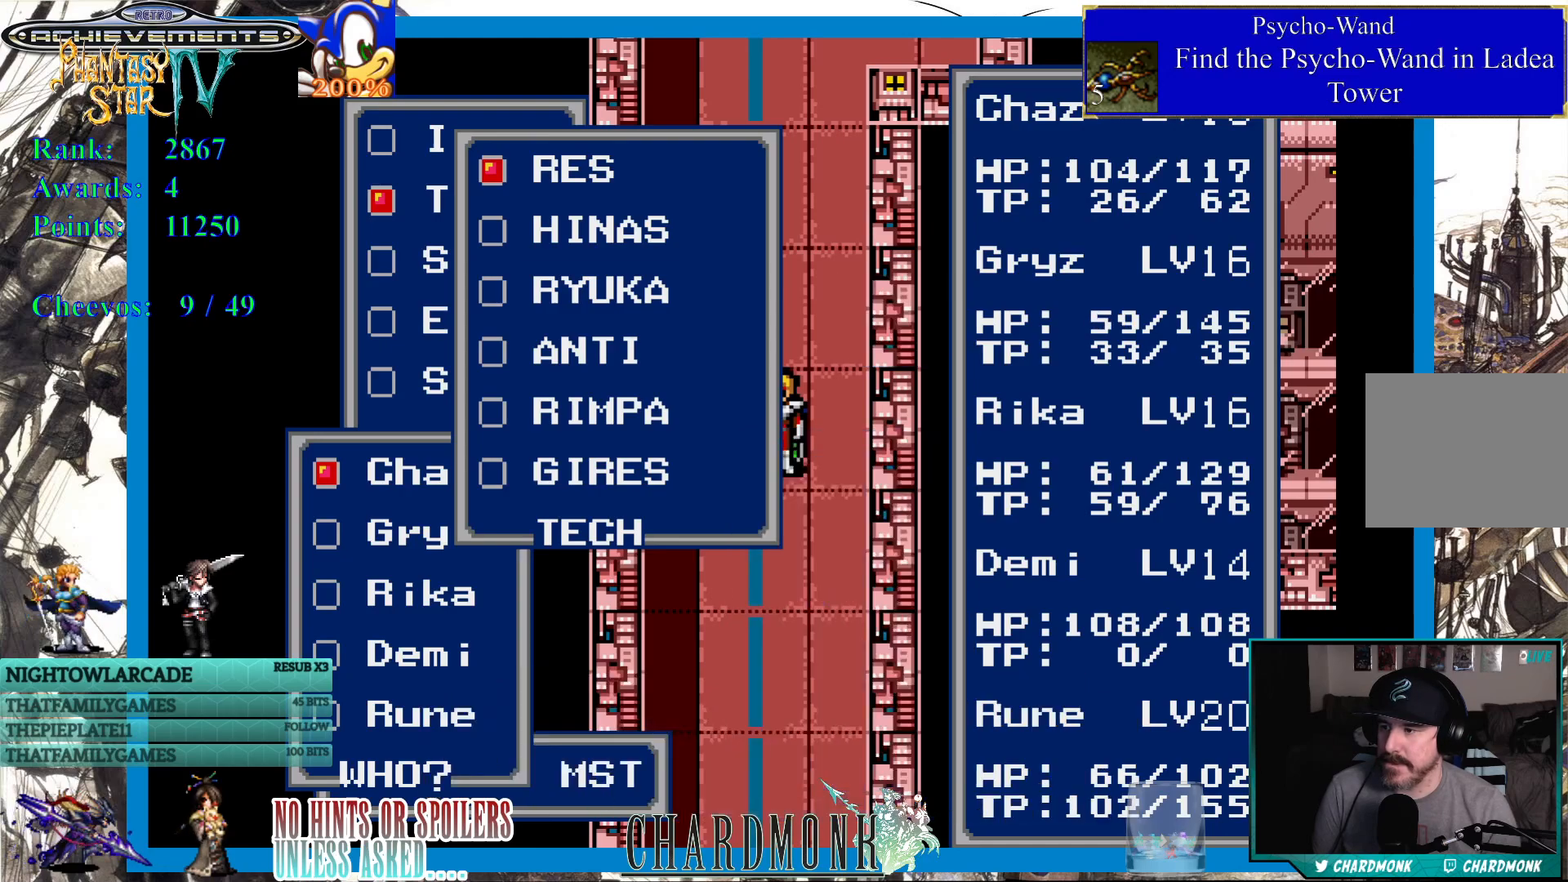
{"buttons": ["CIRCLE"], "left_stick": "center", "right_stick": "center", "events": [[50, "CIRCLE", "down"], [267, "CIRCLE", "up"], [383, "CIRCLE", "down"]]}
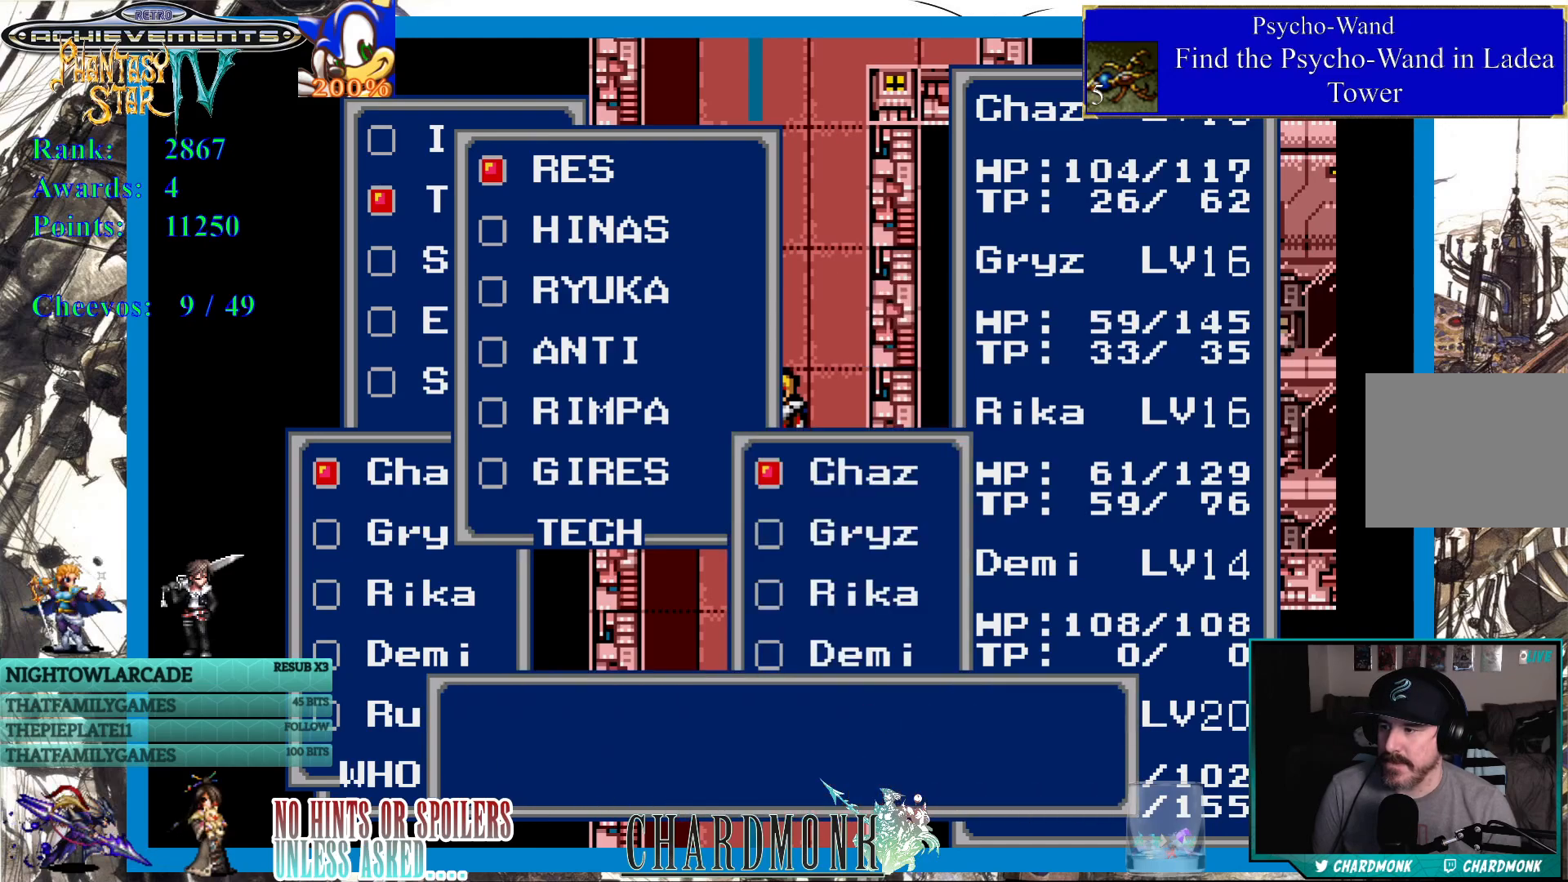
{"buttons": ["CROSS"], "left_stick": "center", "right_stick": "center", "events": [[100, "CIRCLE", "up"], [283, "CROSS", "down"]]}
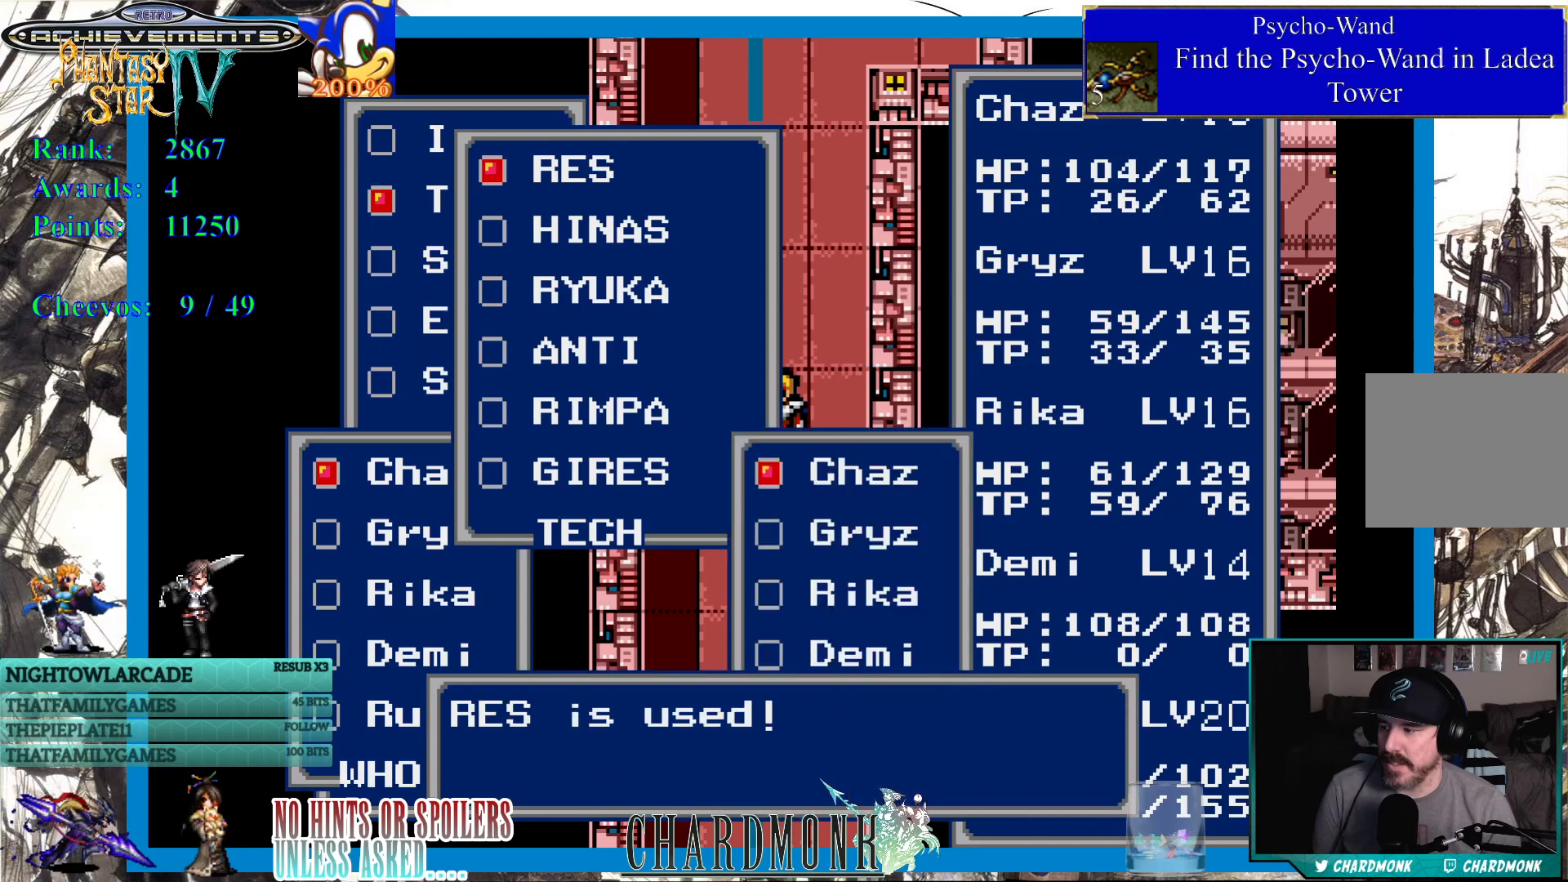
{"buttons": [], "left_stick": "center", "right_stick": "center", "events": [[217, "CROSS", "up"], [317, "CIRCLE", "down"], [483, "CIRCLE", "up"]]}
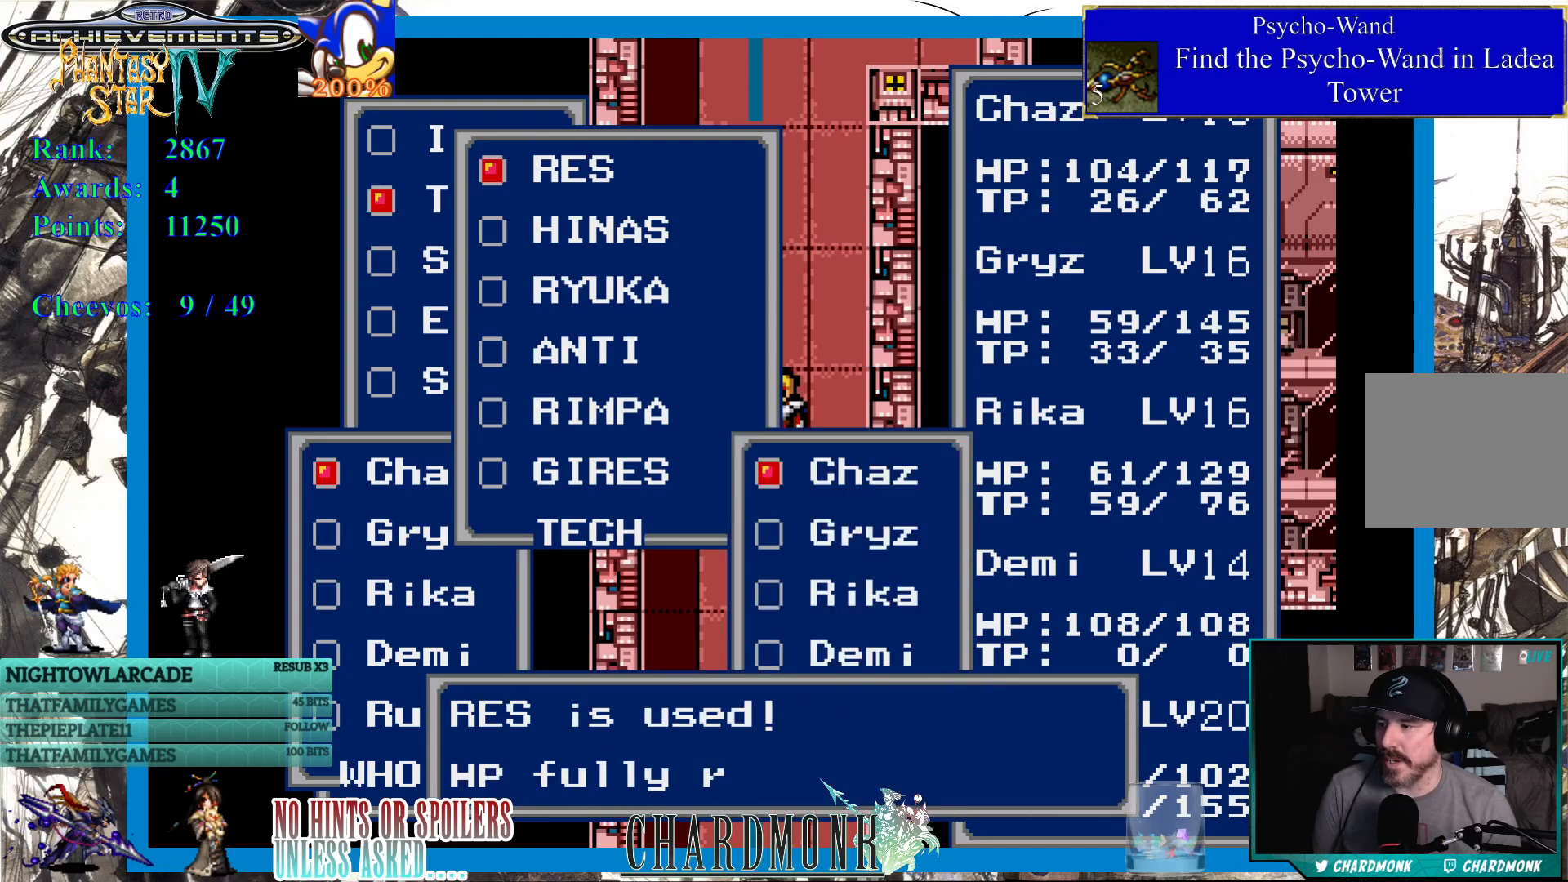
{"buttons": [], "left_stick": "center", "right_stick": "center", "events": [[217, "CIRCLE", "down"], [417, "CIRCLE", "up"]]}